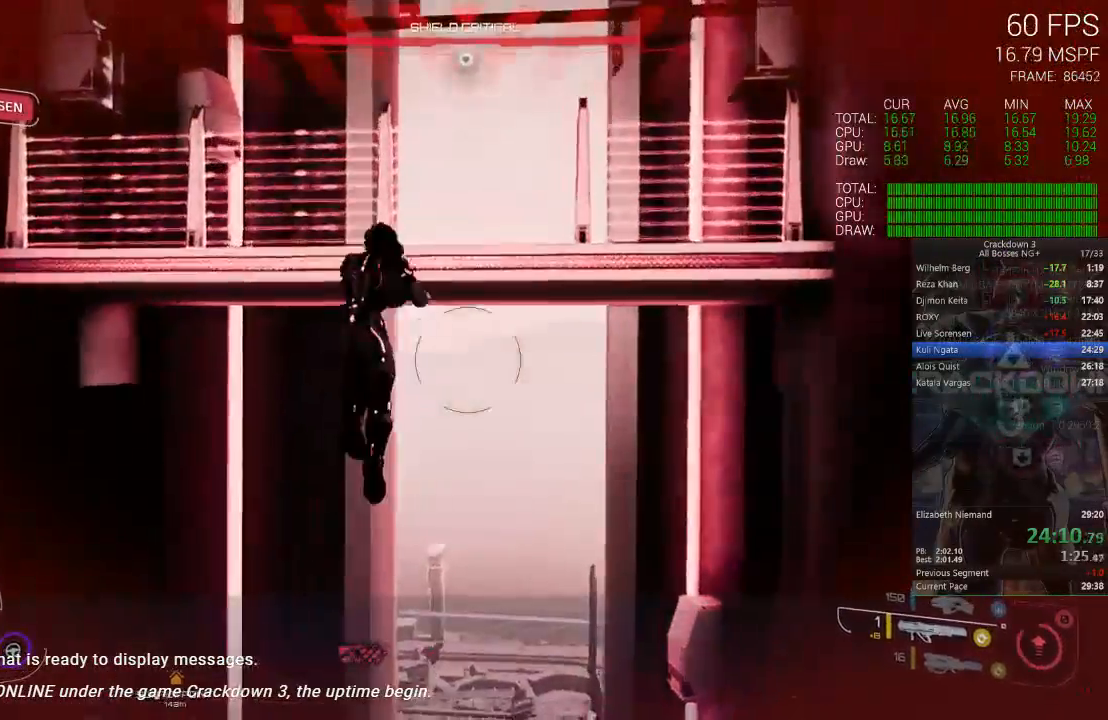
Gameplay with a controller (Xbox layout); each line is a JSON object with the inputs held at the frame after it. "button_events" lists button changes between this image and that frame as [ms after this image, input, new state], when the widget could be followed in between (sticks are given only as held states). This document gives stick clicks only as held states, not as events. Not read: DPAD_DOWN DPAD_LEFT R2 SELECT START Y.
{"buttons": ["A"], "left_stick": "up", "right_stick": "center", "button_events": [[483, "A", "down"]]}
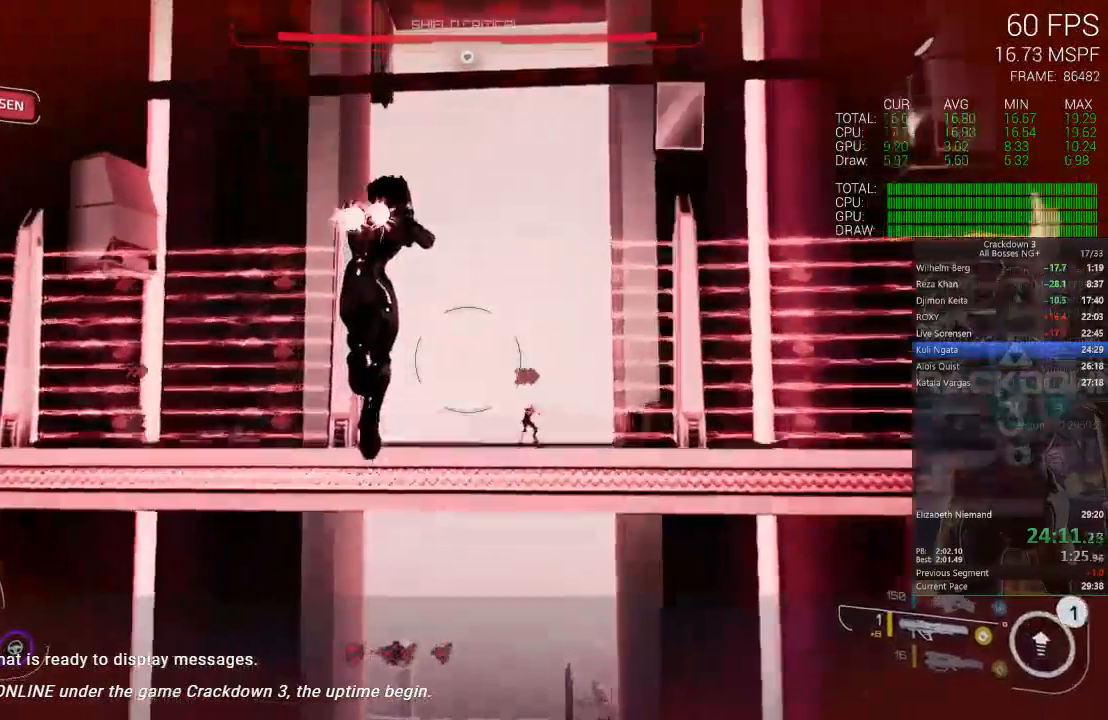
{"buttons": [], "left_stick": "up", "right_stick": "center", "button_events": [[450, "A", "up"]]}
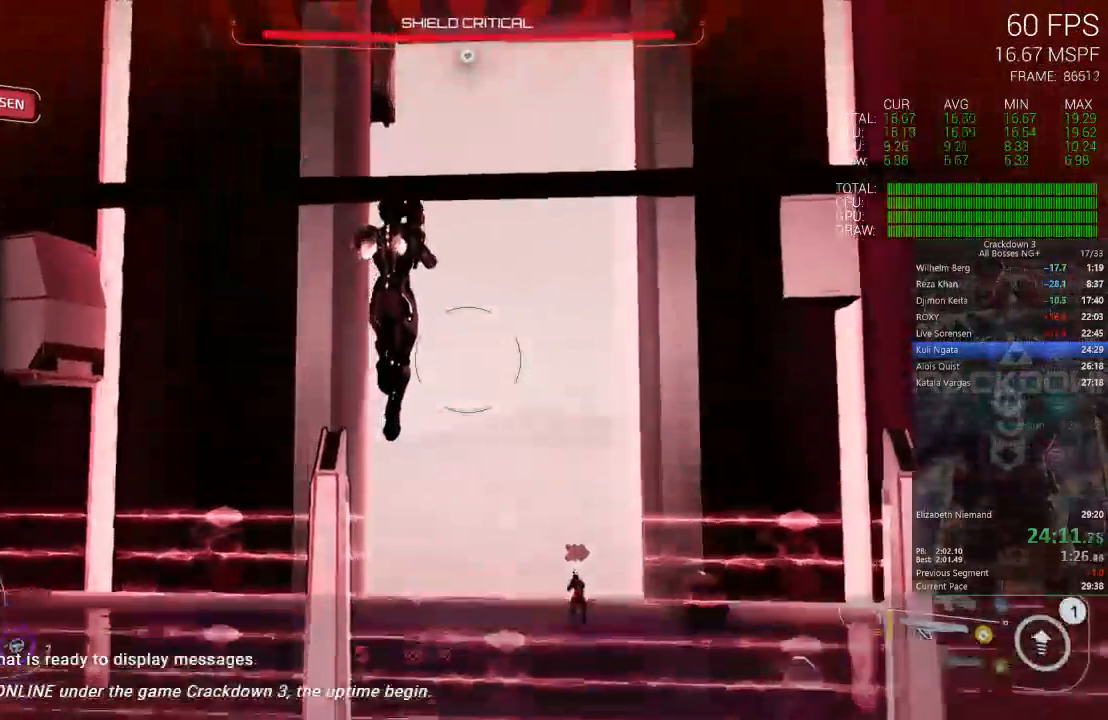
{"buttons": ["R1"], "left_stick": "up", "right_stick": "center"}
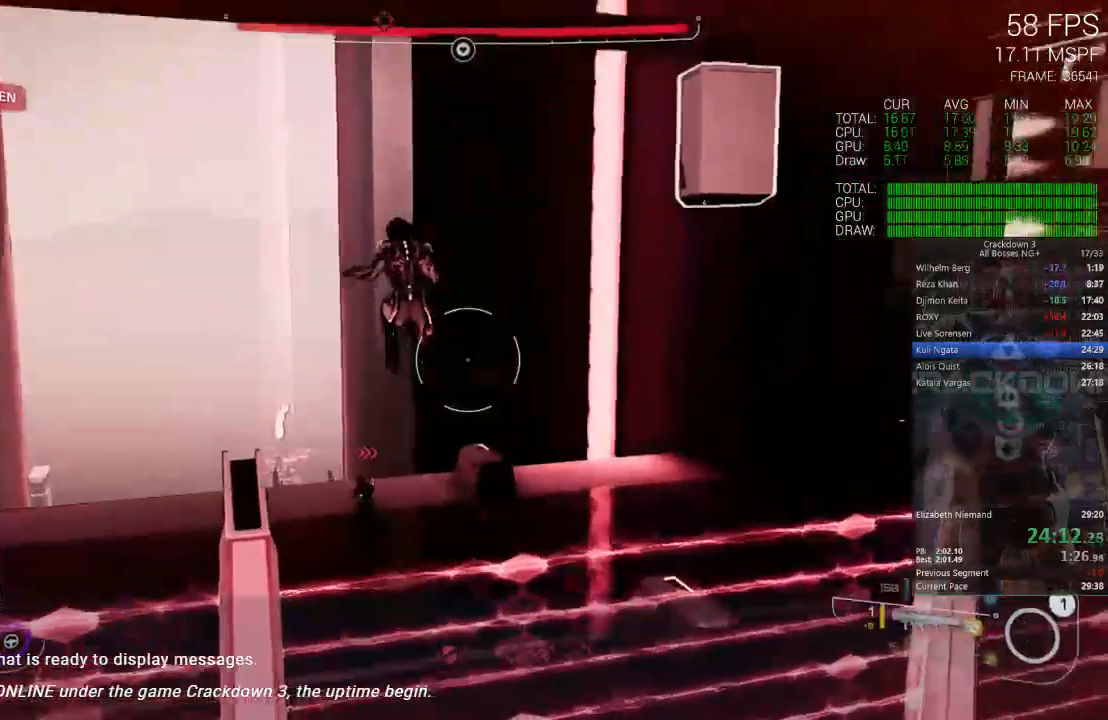
{"buttons": ["L2"], "left_stick": "up-left", "right_stick": "center"}
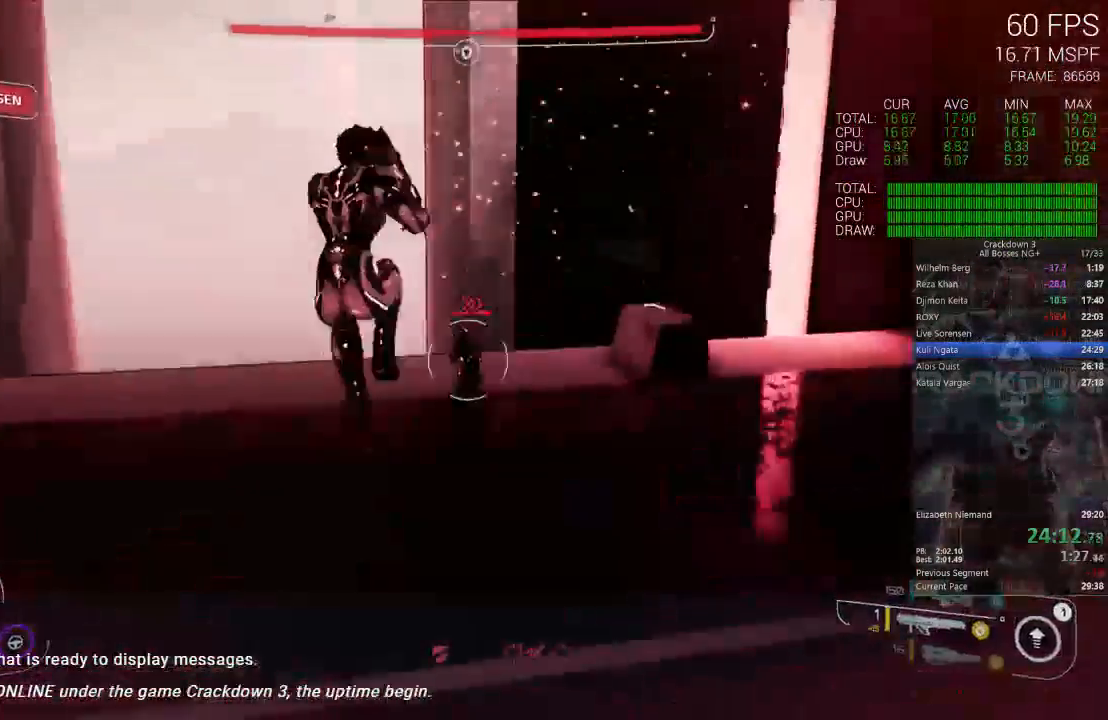
{"buttons": ["B", "L1", "R1"], "left_stick": "left", "right_stick": "down"}